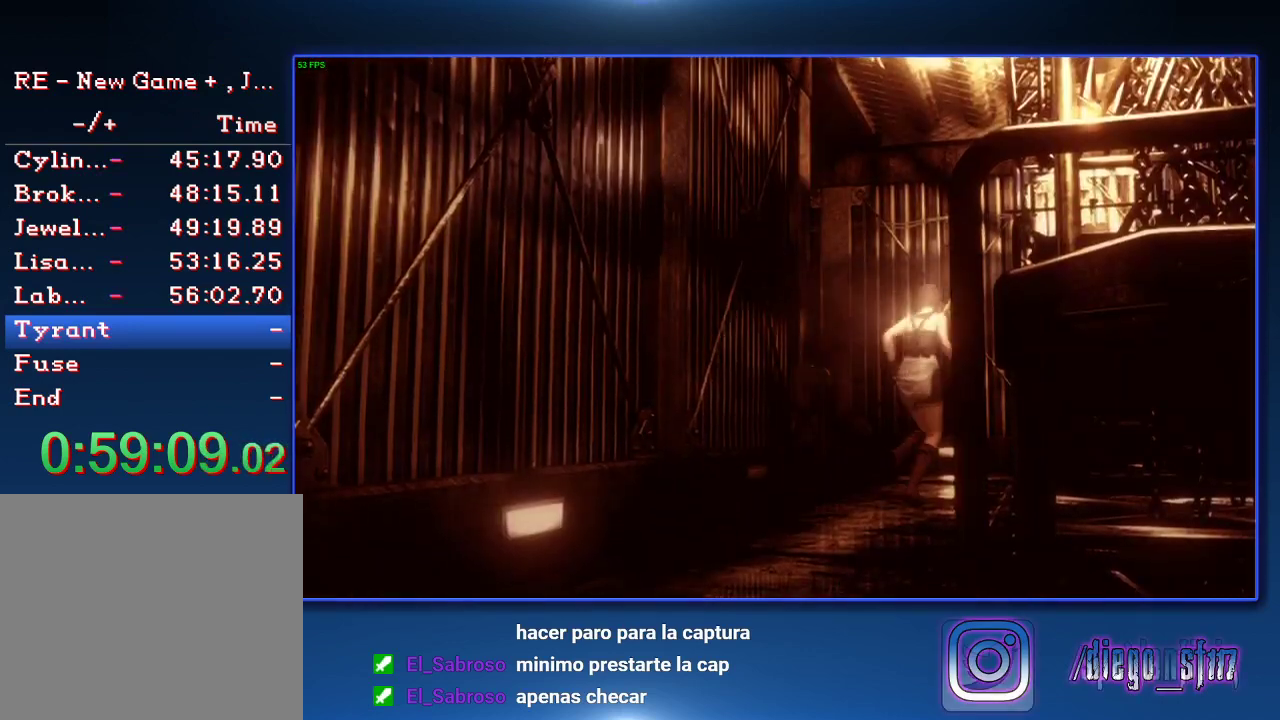
Gameplay with a controller (PlayStation layout); each line is a JSON object with the inputs held at the frame after it. "events" lists button and stick changes between this image and that frame as [ms after this image, input, new state], when the widget could be followed in between.
{"buttons": ["SQUARE", "DPAD_UP", "DPAD_LEFT"], "left_stick": "center", "right_stick": "center"}
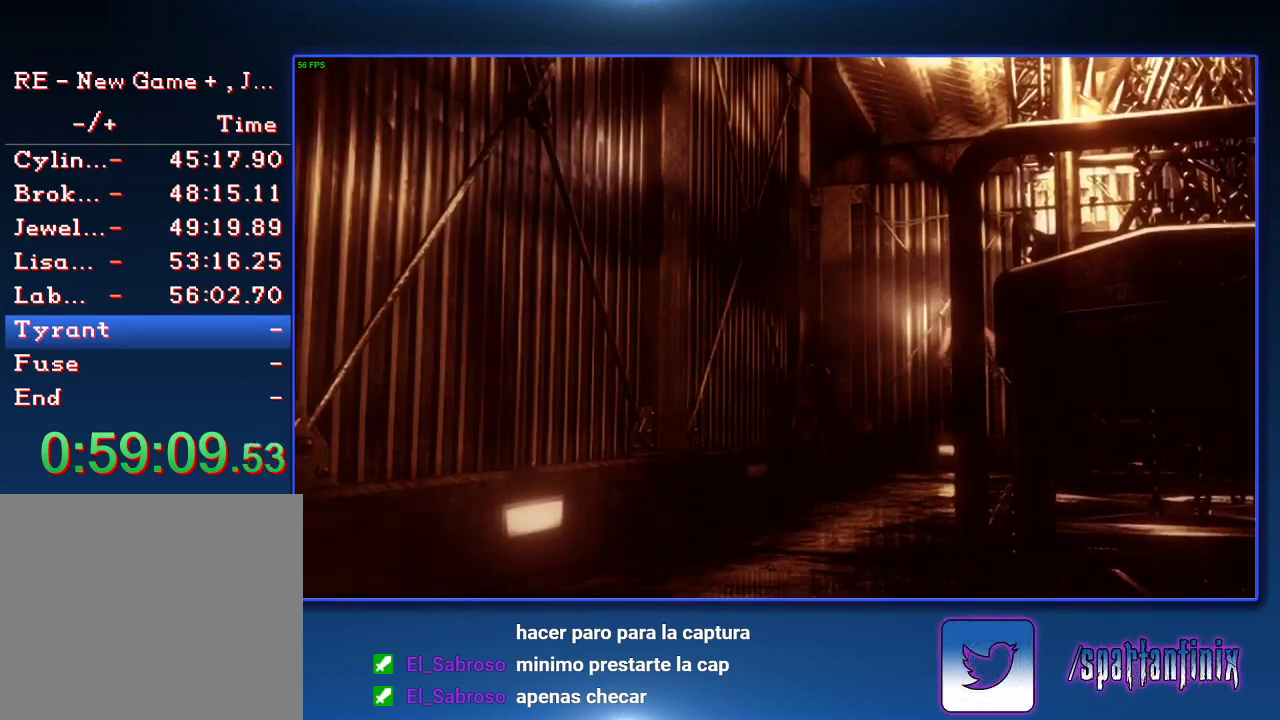
{"buttons": ["CROSS", "SQUARE", "DPAD_UP", "DPAD_LEFT"], "left_stick": "center", "right_stick": "center", "events": [[33, "DPAD_LEFT", "up"], [467, "DPAD_LEFT", "down"], [500, "CROSS", "down"]]}
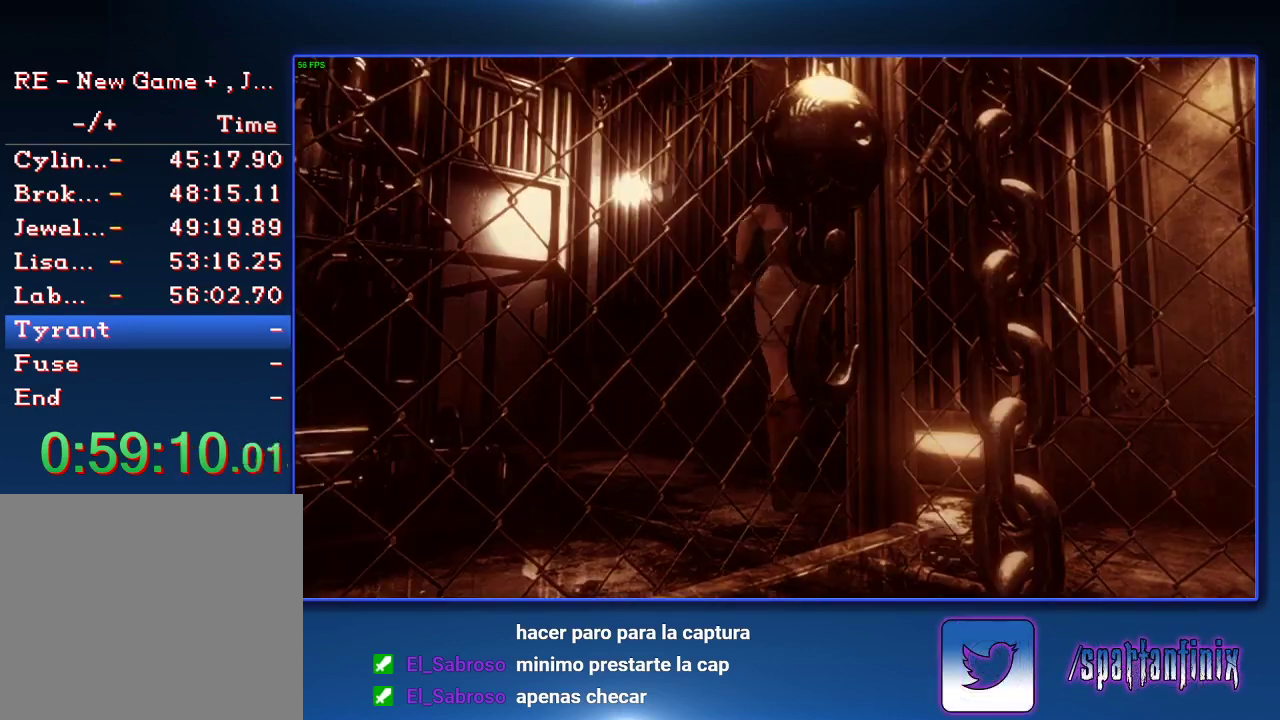
{"buttons": ["CROSS", "SQUARE", "DPAD_UP"], "left_stick": "center", "right_stick": "center", "events": [[333, "DPAD_LEFT", "up"]]}
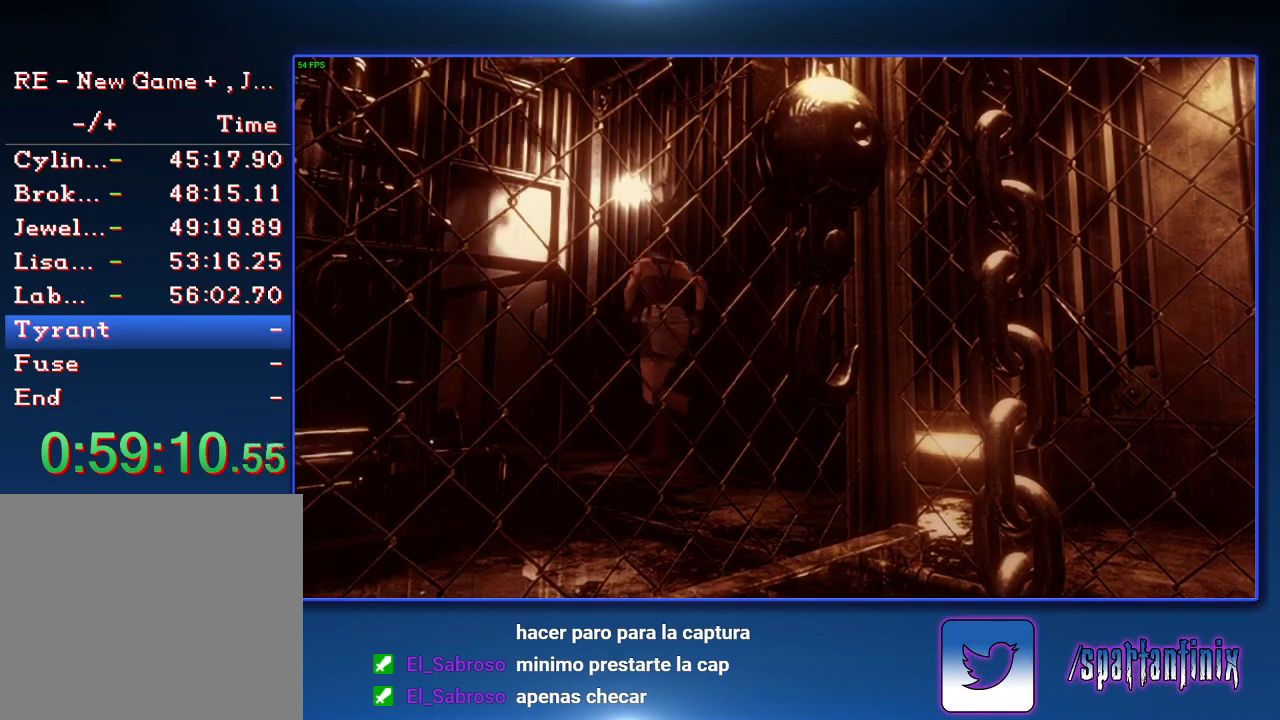
{"buttons": ["CROSS", "SQUARE", "DPAD_UP"], "left_stick": "center", "right_stick": "center", "events": []}
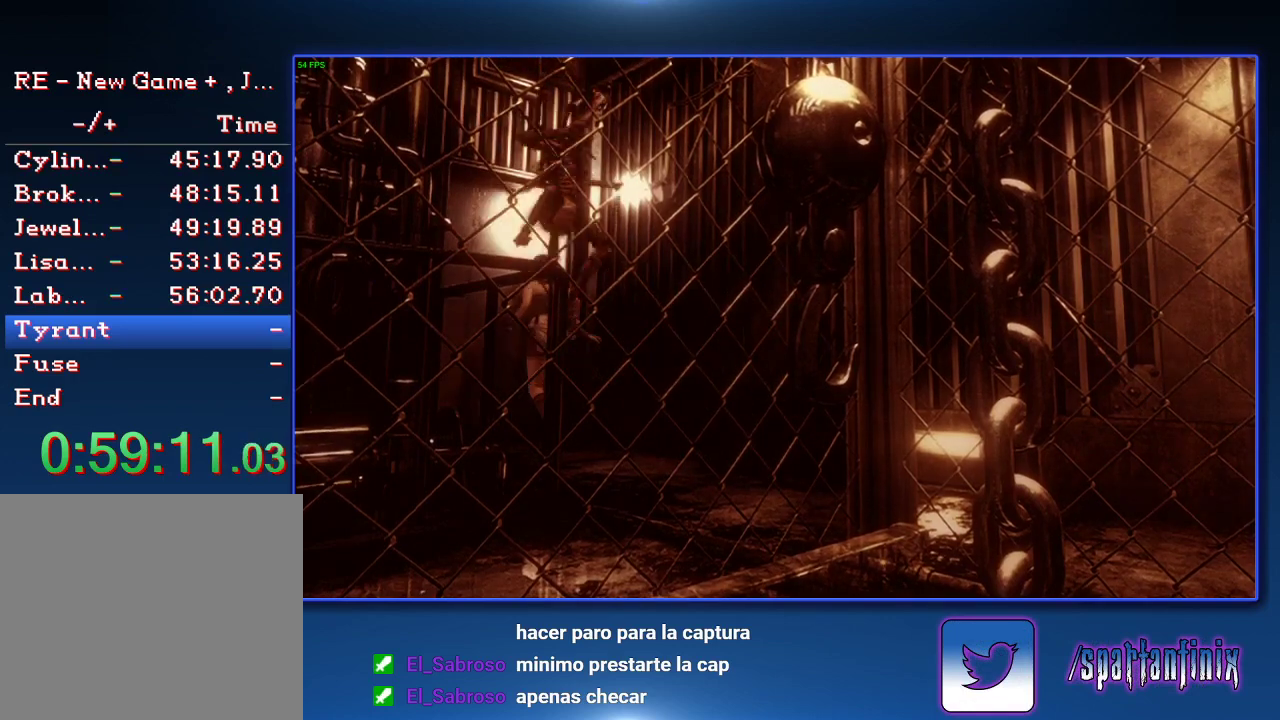
{"buttons": ["SQUARE"], "left_stick": "center", "right_stick": "center", "events": [[367, "CROSS", "up"], [367, "DPAD_UP", "up"]]}
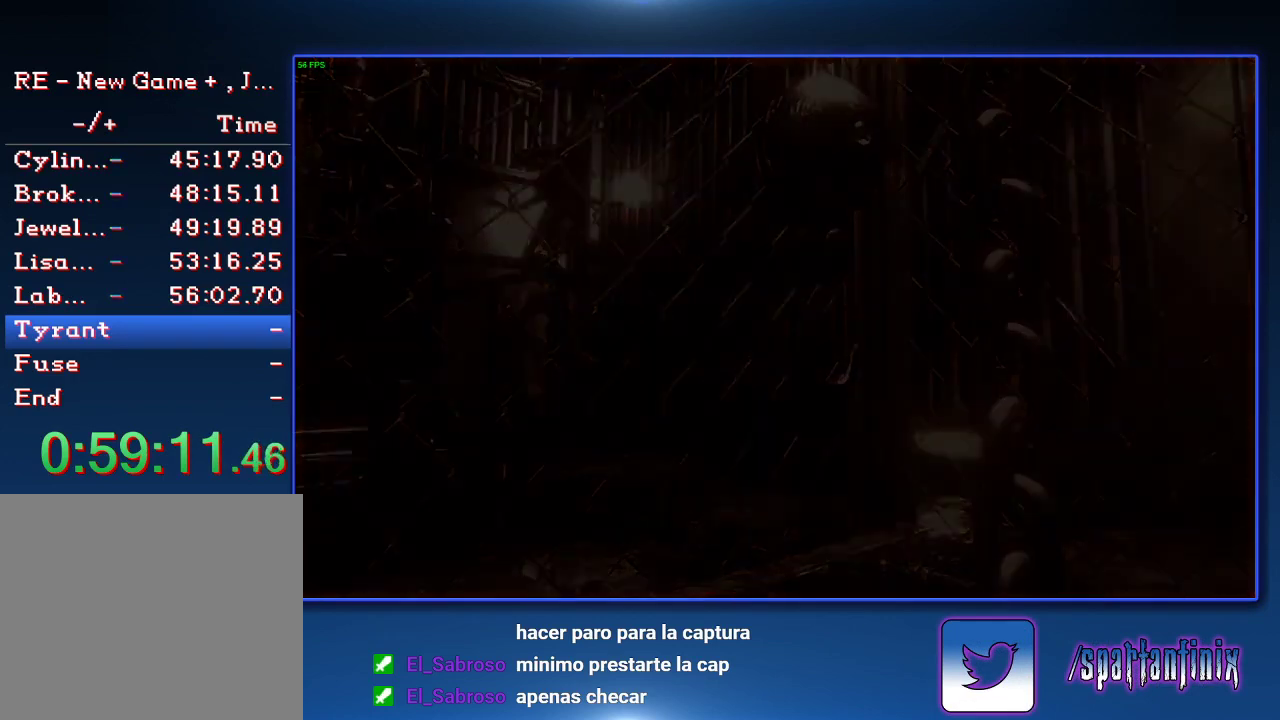
{"buttons": ["SQUARE", "DPAD_UP"], "left_stick": "center", "right_stick": "center", "events": [[33, "DPAD_UP", "down"]]}
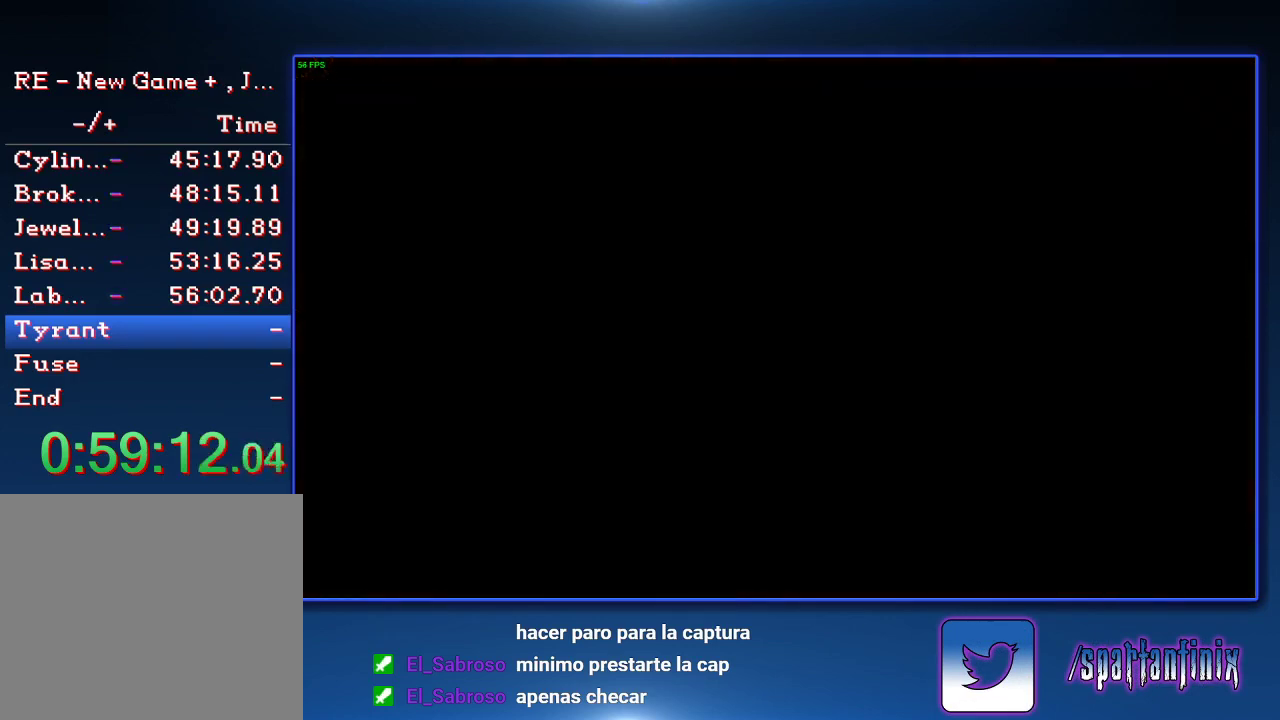
{"buttons": ["SQUARE", "DPAD_UP"], "left_stick": "center", "right_stick": "center", "events": []}
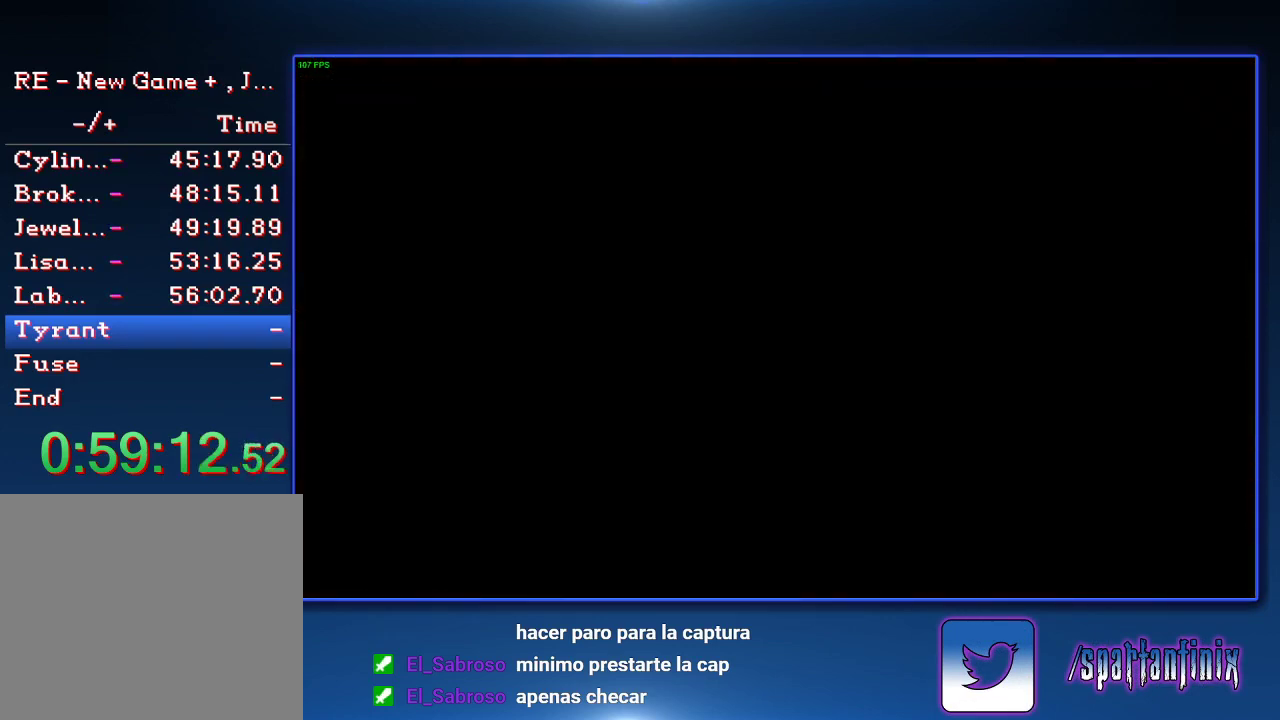
{"buttons": ["SQUARE", "DPAD_UP"], "left_stick": "center", "right_stick": "center", "events": []}
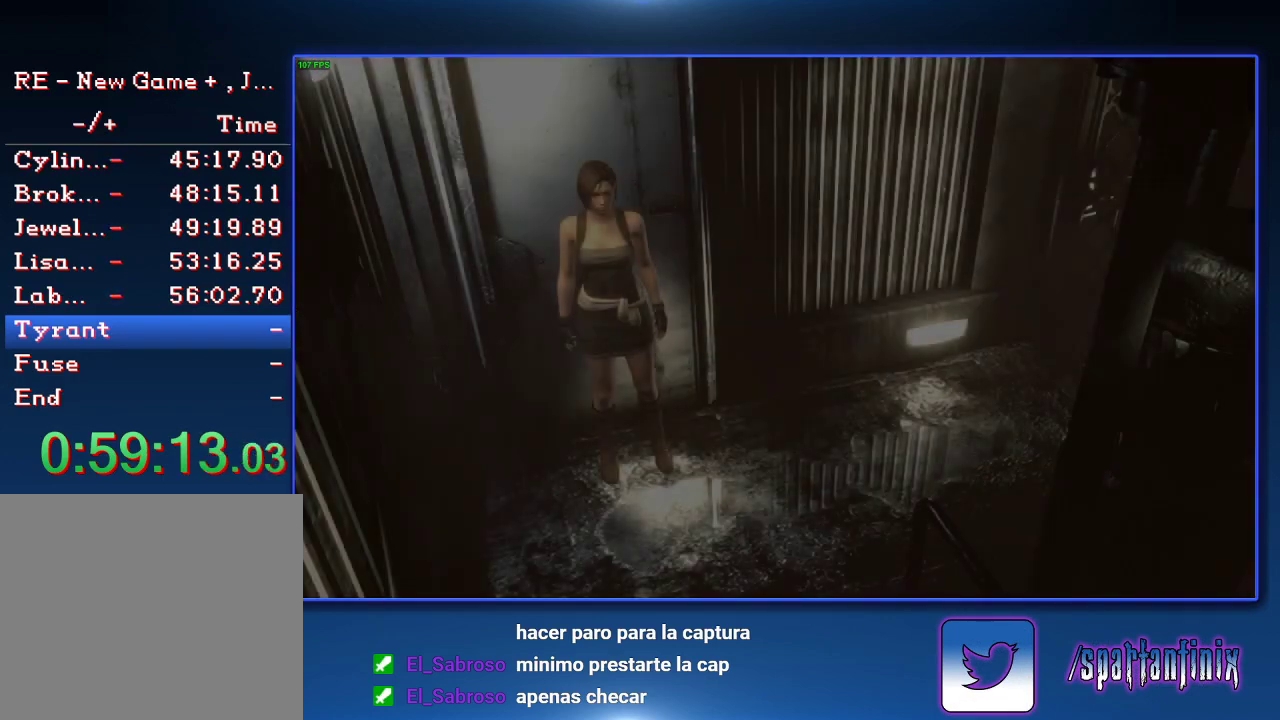
{"buttons": ["SQUARE", "DPAD_UP"], "left_stick": "center", "right_stick": "center", "events": []}
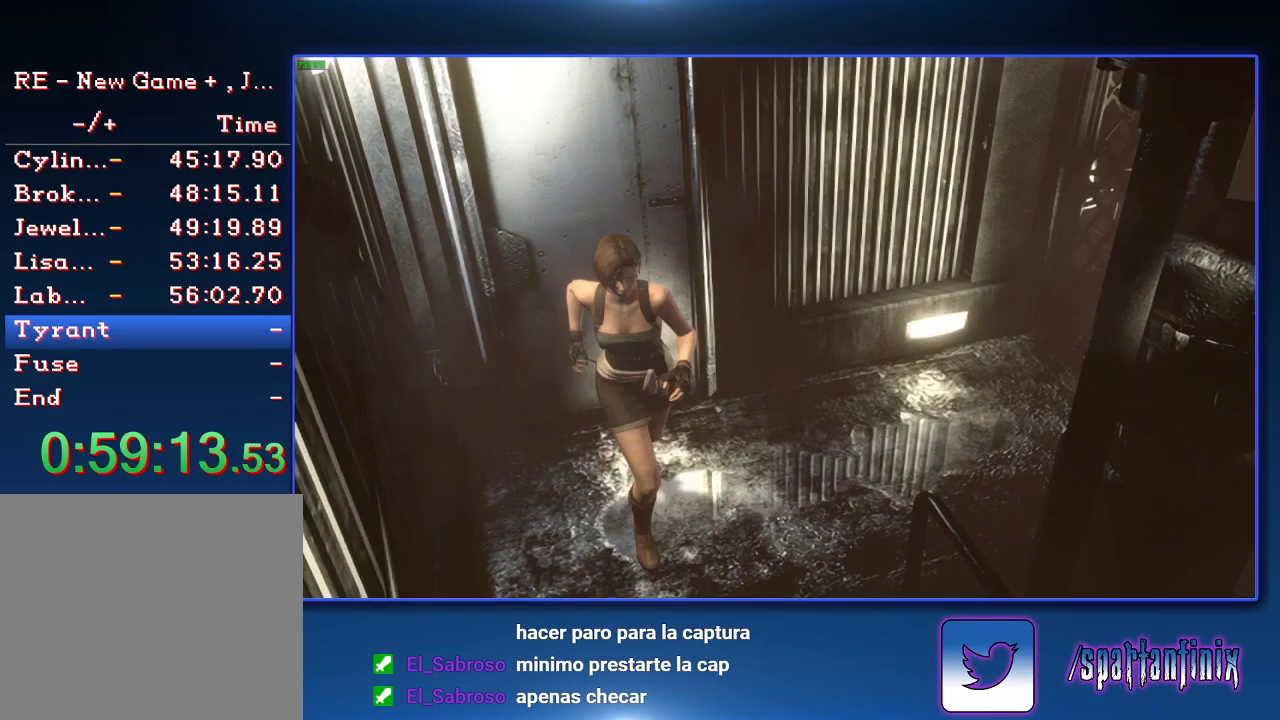
{"buttons": ["SQUARE", "DPAD_UP"], "left_stick": "center", "right_stick": "center", "events": []}
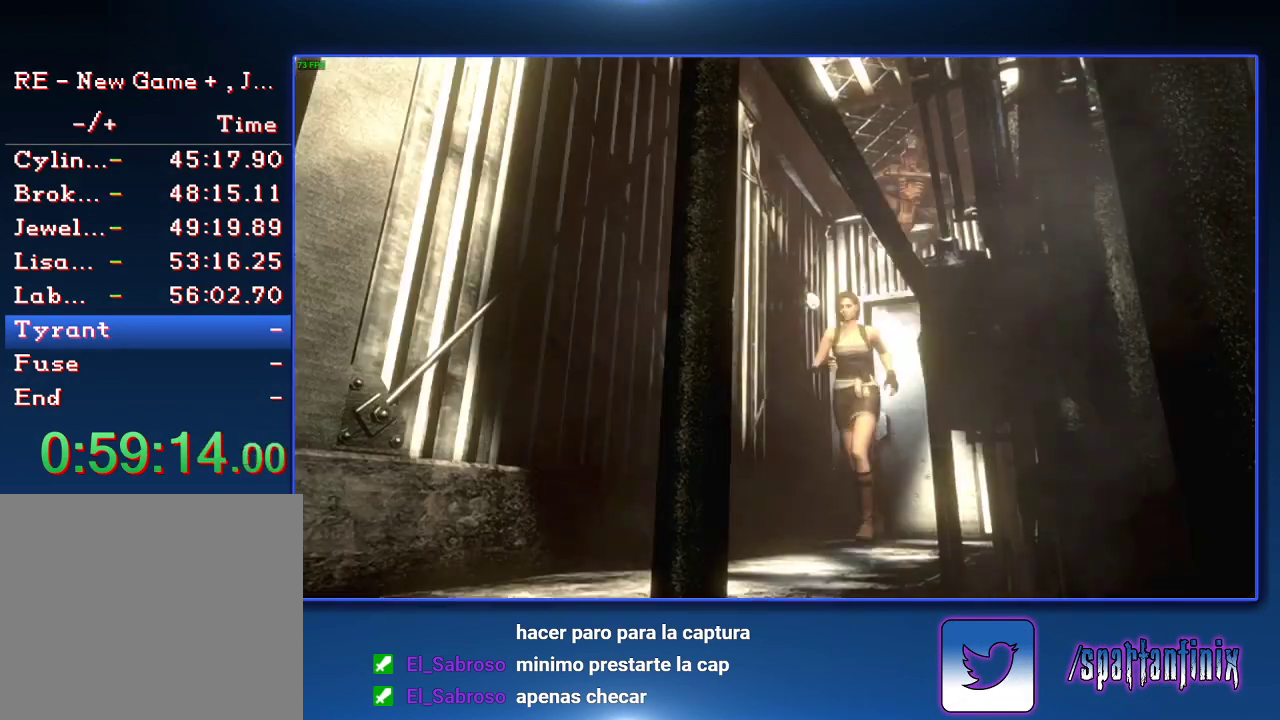
{"buttons": ["SQUARE", "DPAD_UP"], "left_stick": "center", "right_stick": "center", "events": []}
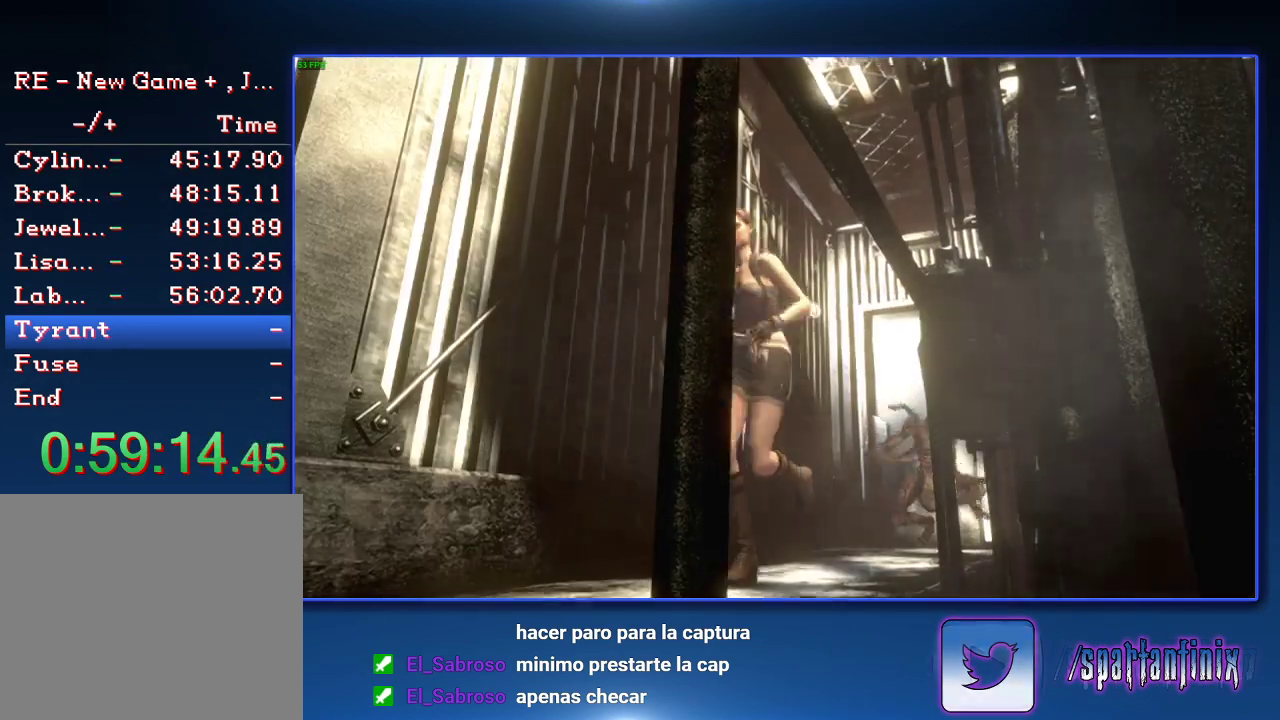
{"buttons": ["SQUARE", "DPAD_UP"], "left_stick": "center", "right_stick": "center", "events": []}
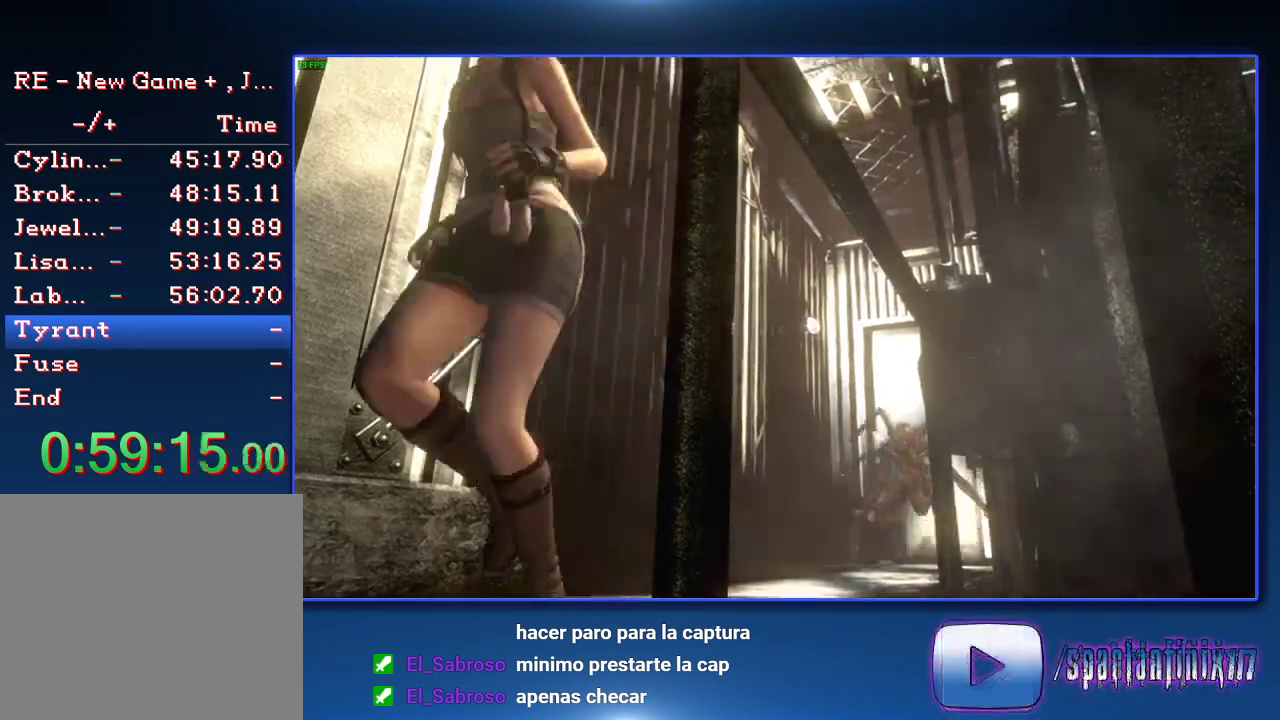
{"buttons": ["SQUARE", "DPAD_UP"], "left_stick": "center", "right_stick": "center", "events": [[133, "DPAD_LEFT", "down"], [367, "DPAD_LEFT", "up"]]}
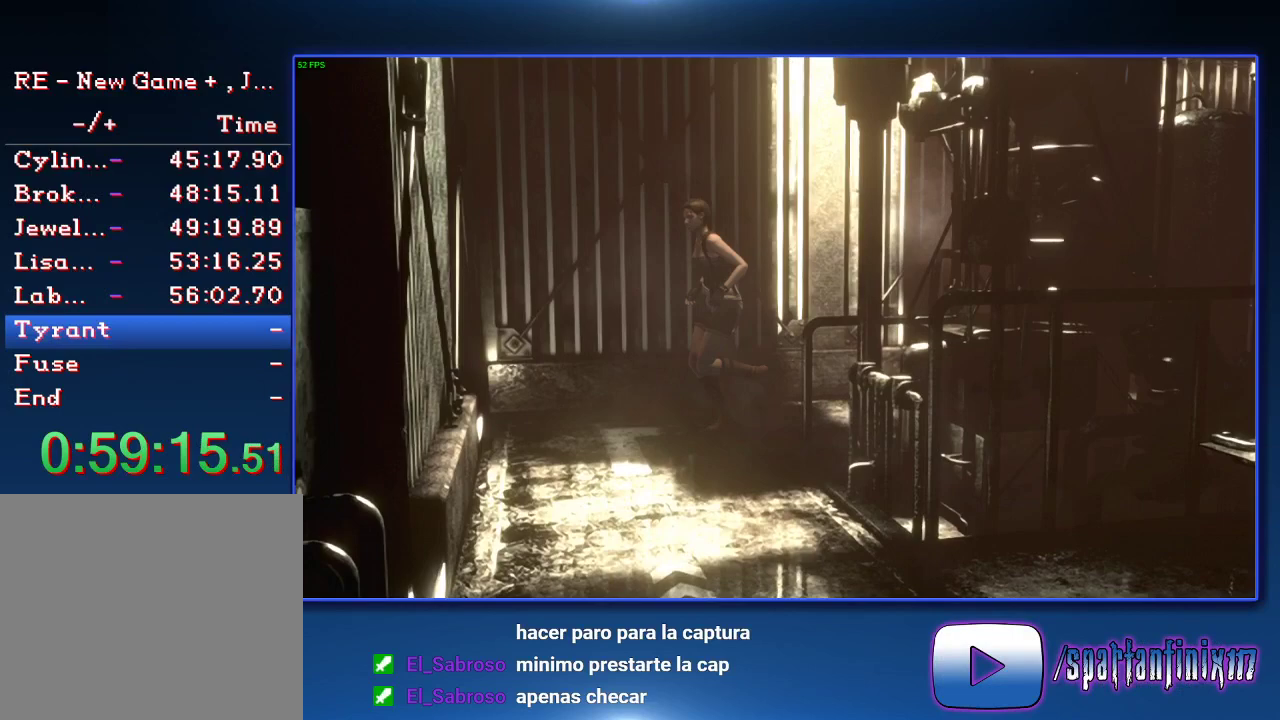
{"buttons": ["CROSS", "SQUARE", "DPAD_UP"], "left_stick": "center", "right_stick": "center", "events": [[67, "DPAD_LEFT", "down"], [200, "CROSS", "down"], [433, "DPAD_LEFT", "up"]]}
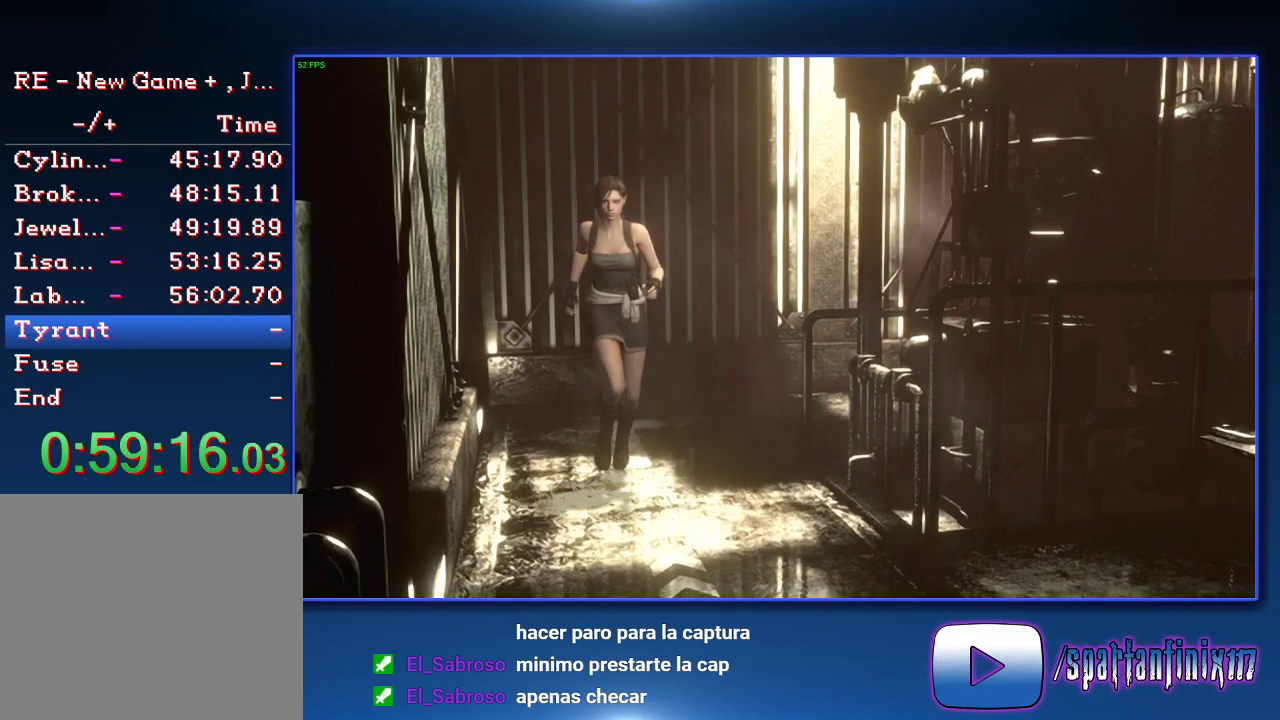
{"buttons": ["CROSS", "SQUARE", "DPAD_UP"], "left_stick": "center", "right_stick": "center", "events": [[300, "DPAD_LEFT", "down"], [500, "DPAD_LEFT", "up"]]}
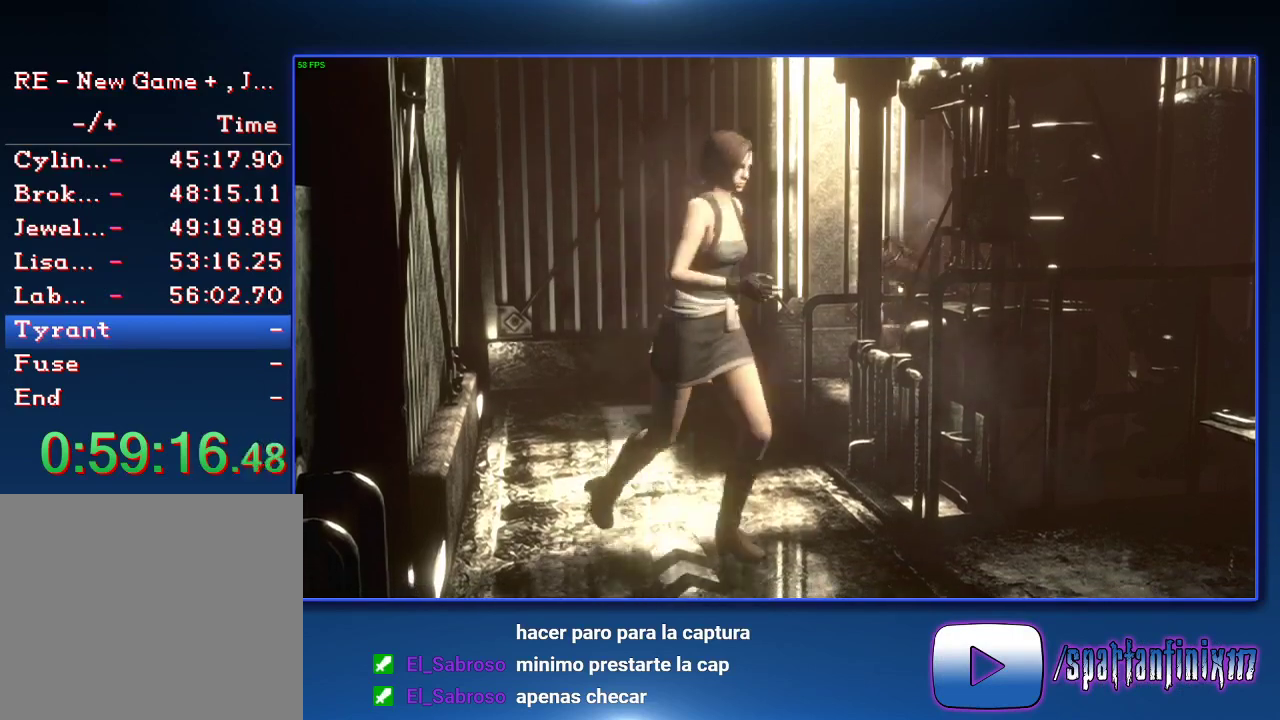
{"buttons": ["SQUARE", "DPAD_UP", "DPAD_RIGHT"], "left_stick": "center", "right_stick": "center", "events": [[500, "CROSS", "up"], [500, "DPAD_RIGHT", "down"]]}
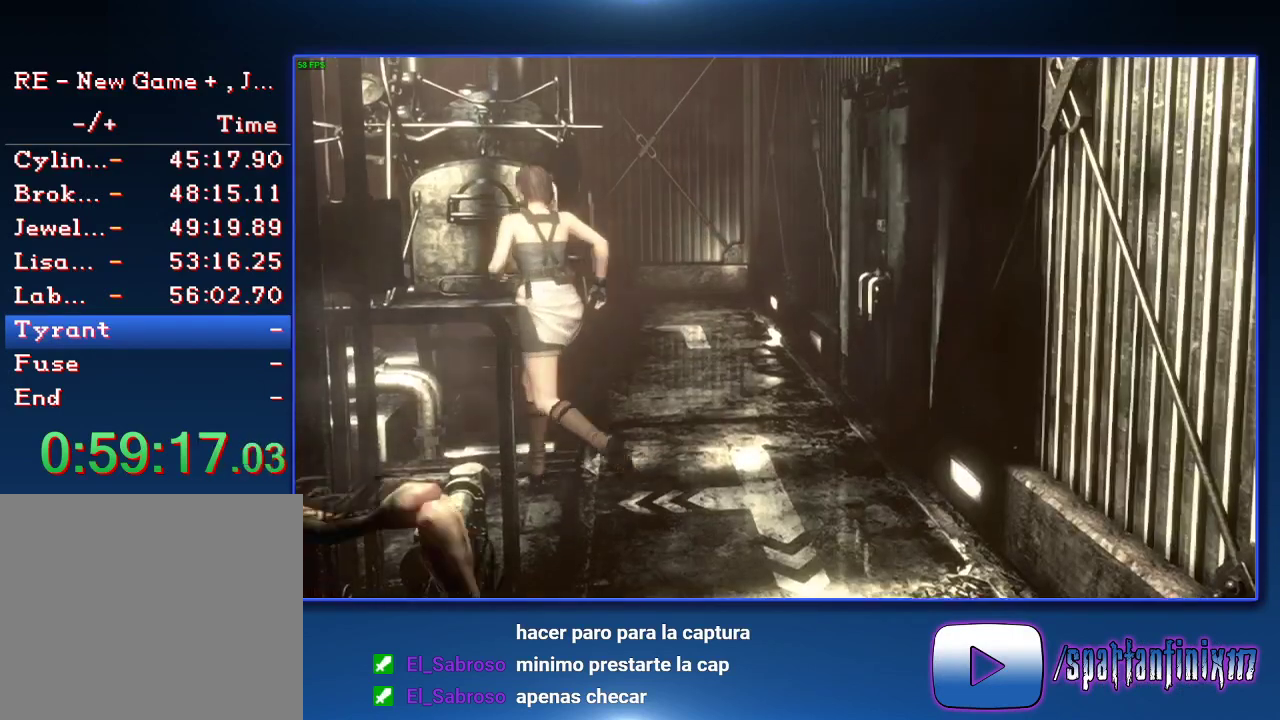
{"buttons": ["SQUARE", "DPAD_UP", "DPAD_RIGHT"], "left_stick": "center", "right_stick": "center", "events": [[100, "DPAD_UP", "up"], [167, "DPAD_UP", "down"]]}
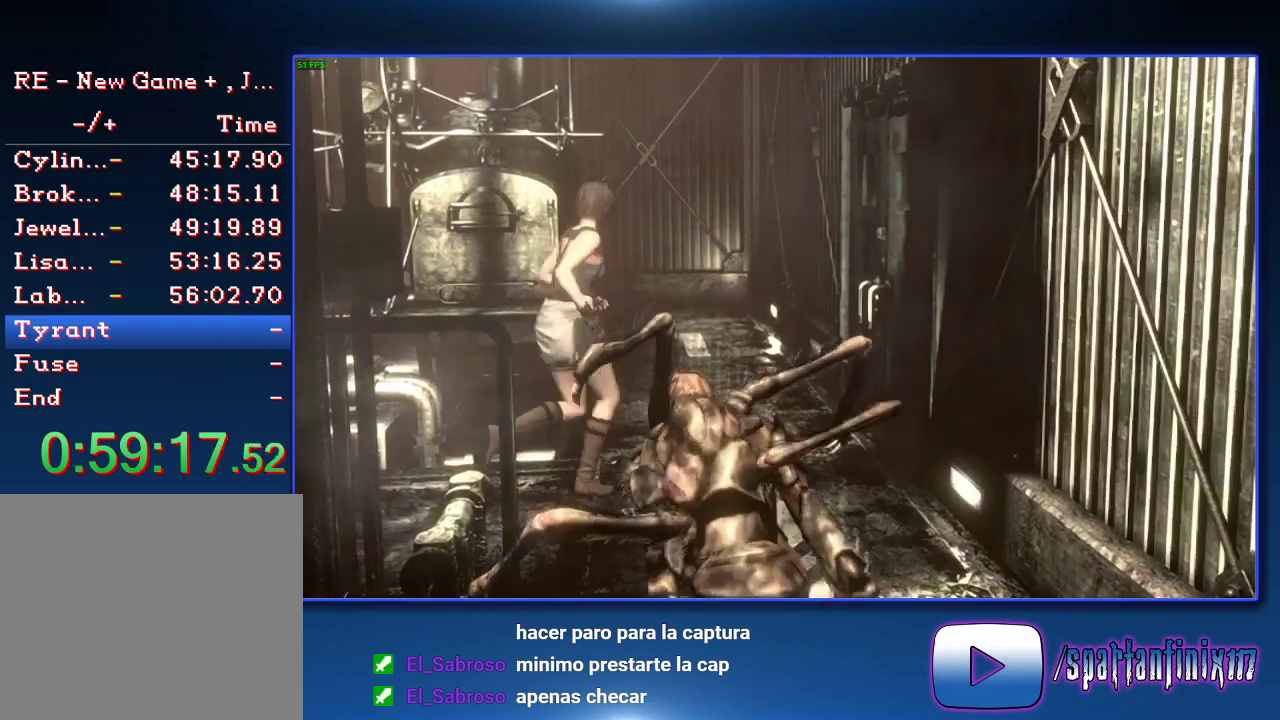
{"buttons": ["SQUARE", "DPAD_UP"], "left_stick": "center", "right_stick": "center", "events": [[233, "DPAD_RIGHT", "up"]]}
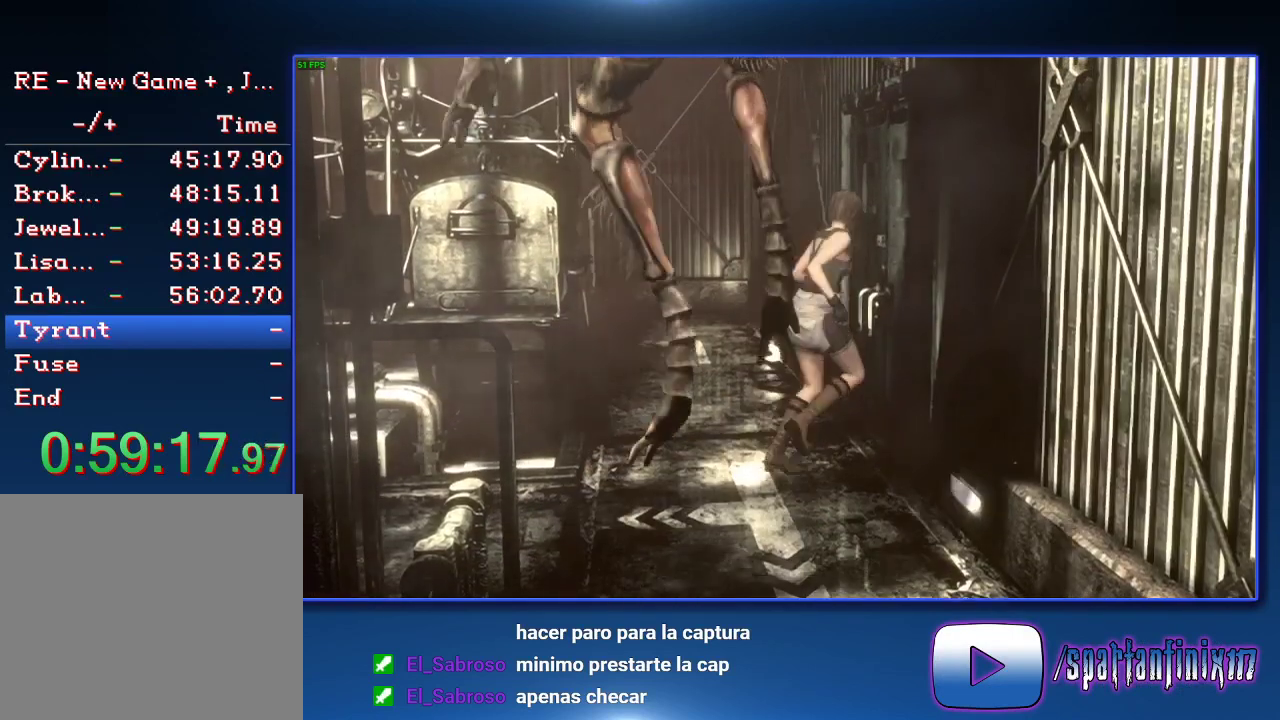
{"buttons": ["SQUARE", "DPAD_UP"], "left_stick": "center", "right_stick": "center", "events": [[200, "DPAD_RIGHT", "down"], [267, "DPAD_RIGHT", "up"]]}
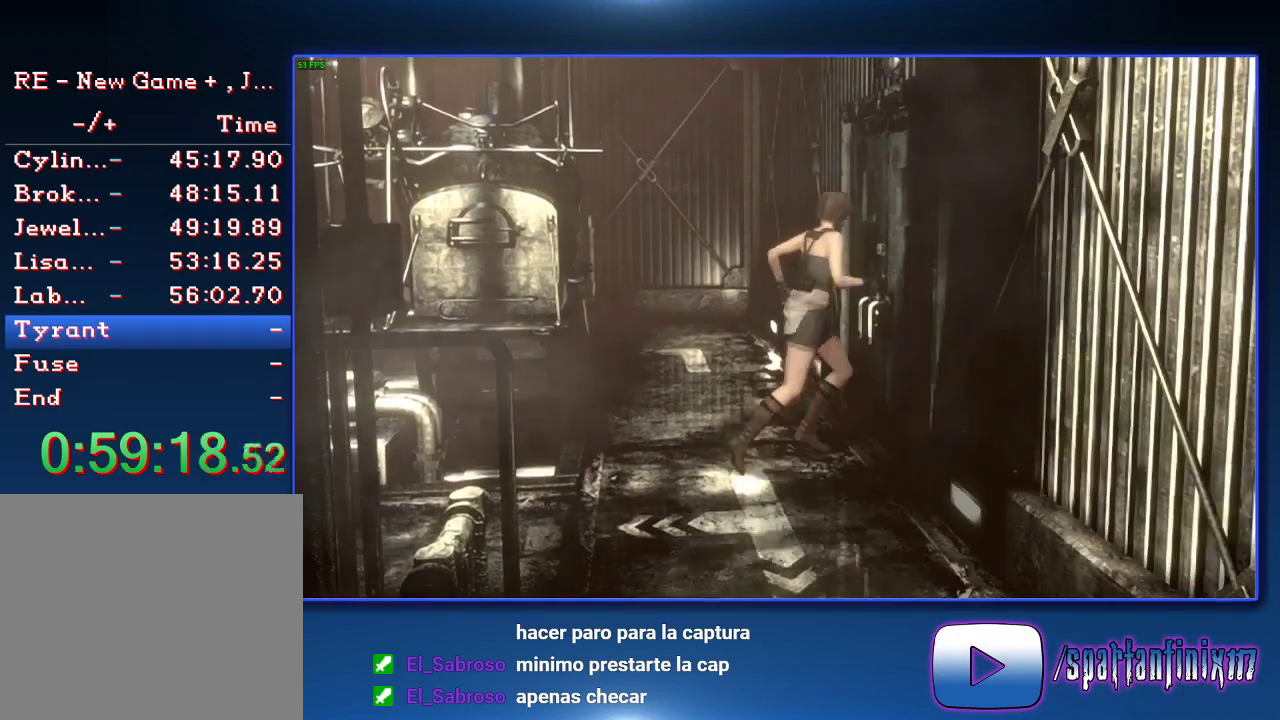
{"buttons": ["SQUARE", "DPAD_UP"], "left_stick": "center", "right_stick": "center", "events": [[167, "CROSS", "down"], [267, "CROSS", "up"], [333, "CROSS", "down"], [400, "CROSS", "up"]]}
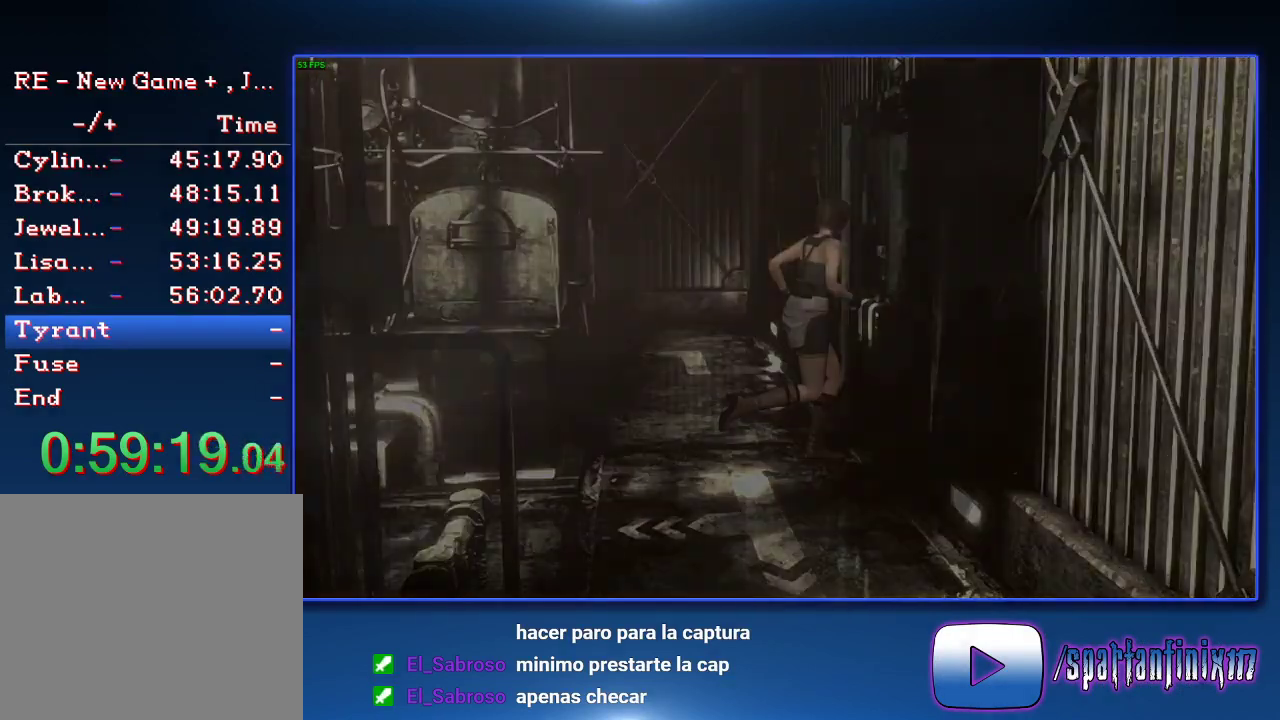
{"buttons": ["SQUARE", "DPAD_UP"], "left_stick": "center", "right_stick": "center", "events": [[33, "CROSS", "down"], [67, "DPAD_UP", "up"], [100, "CROSS", "up"], [133, "DPAD_UP", "down"], [300, "SQUARE", "up"], [400, "SQUARE", "down"]]}
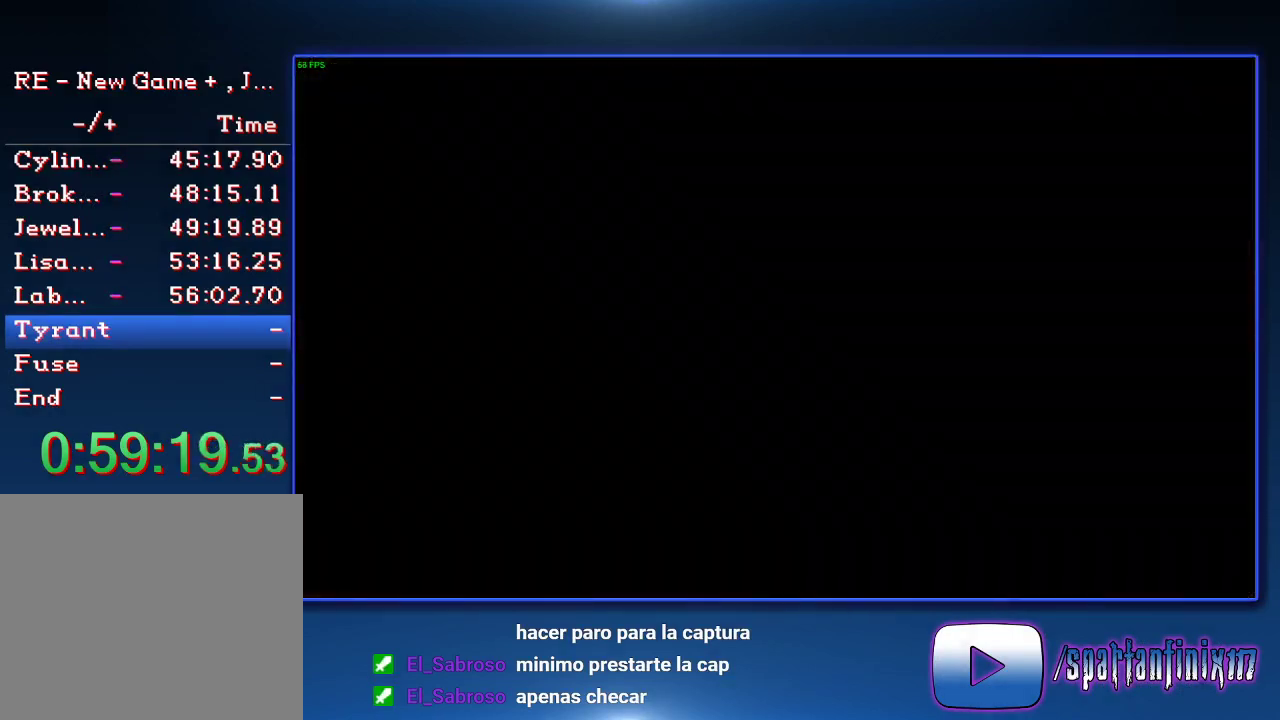
{"buttons": ["SQUARE", "DPAD_UP"], "left_stick": "center", "right_stick": "center", "events": []}
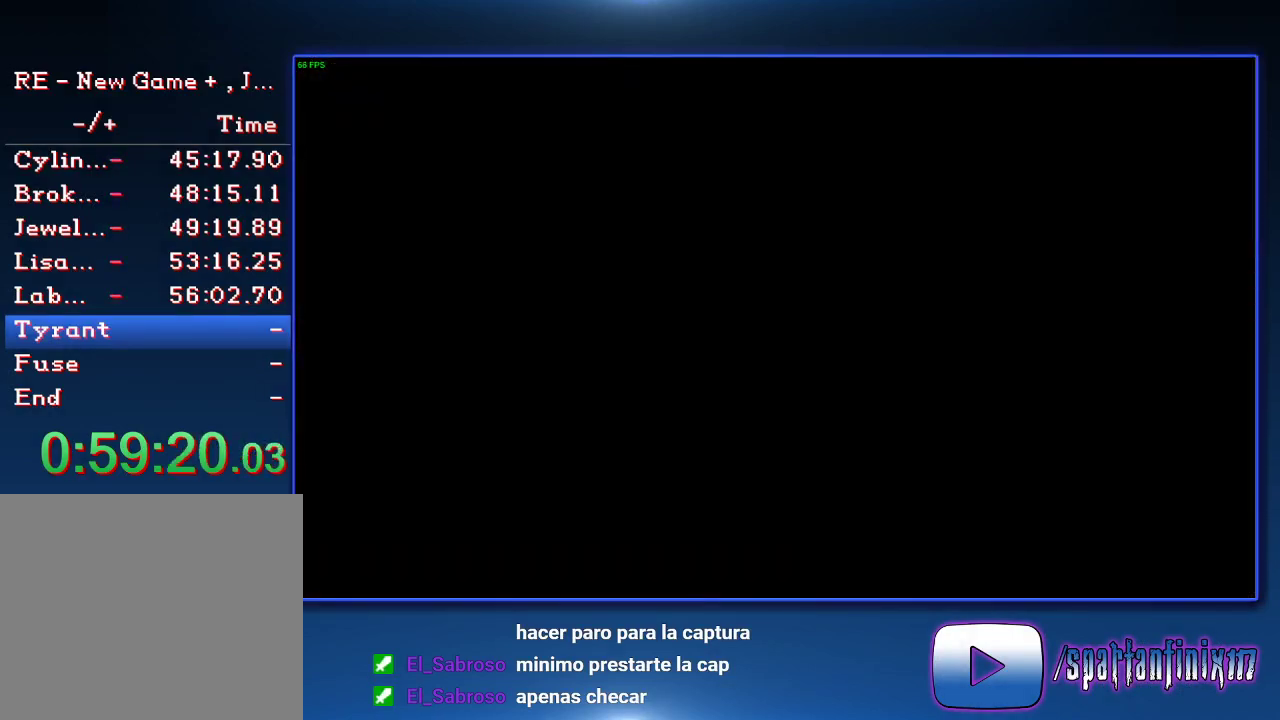
{"buttons": ["SQUARE", "DPAD_UP"], "left_stick": "center", "right_stick": "center", "events": []}
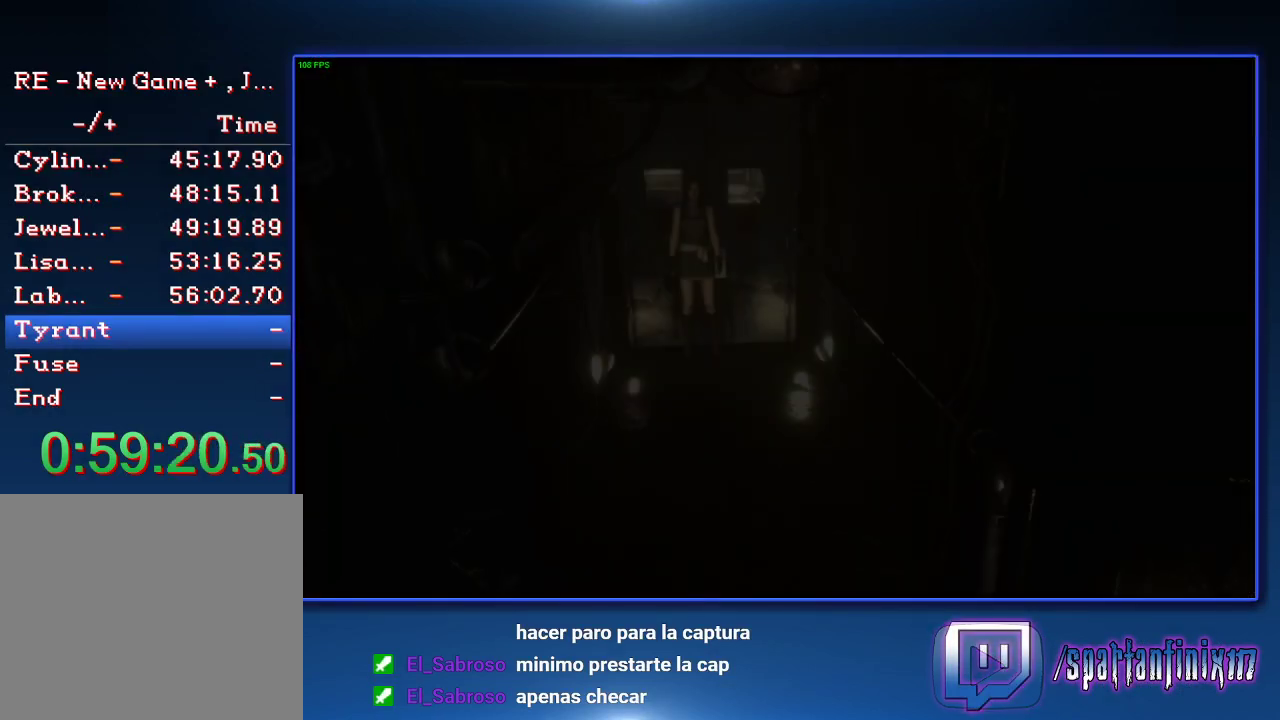
{"buttons": ["SQUARE", "DPAD_UP"], "left_stick": "center", "right_stick": "center", "events": []}
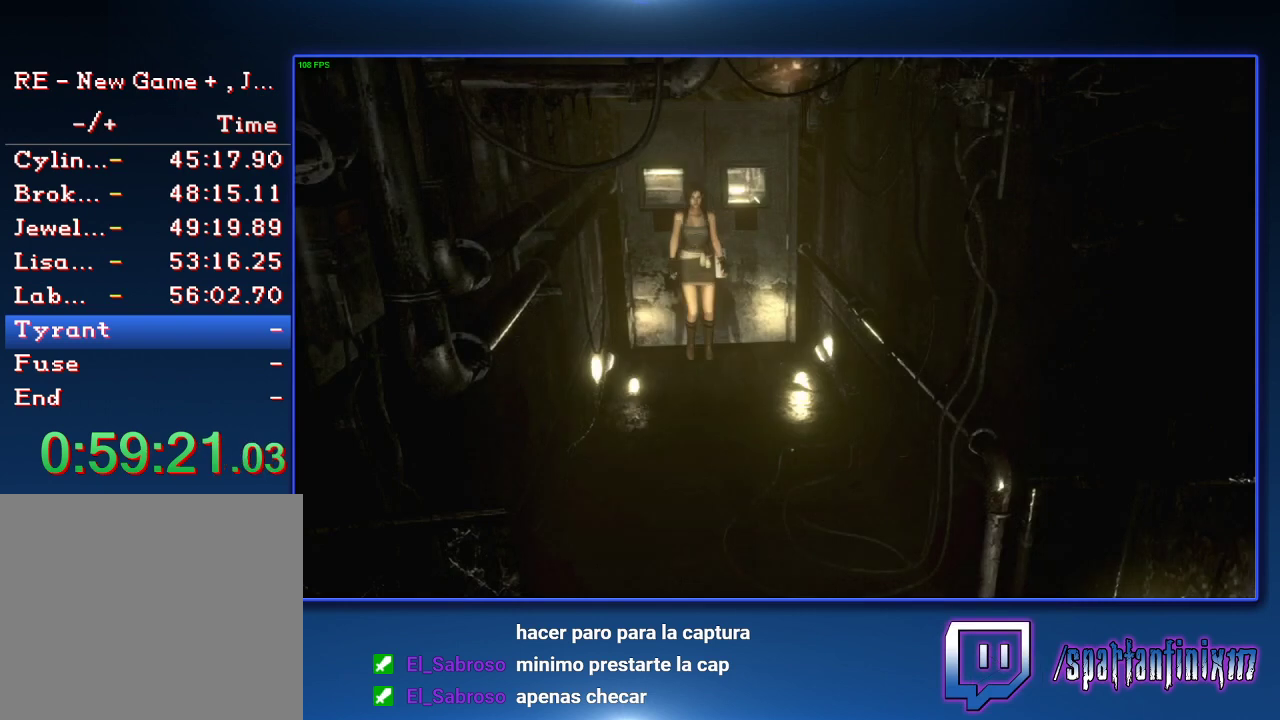
{"buttons": ["SQUARE", "DPAD_UP"], "left_stick": "center", "right_stick": "center", "events": []}
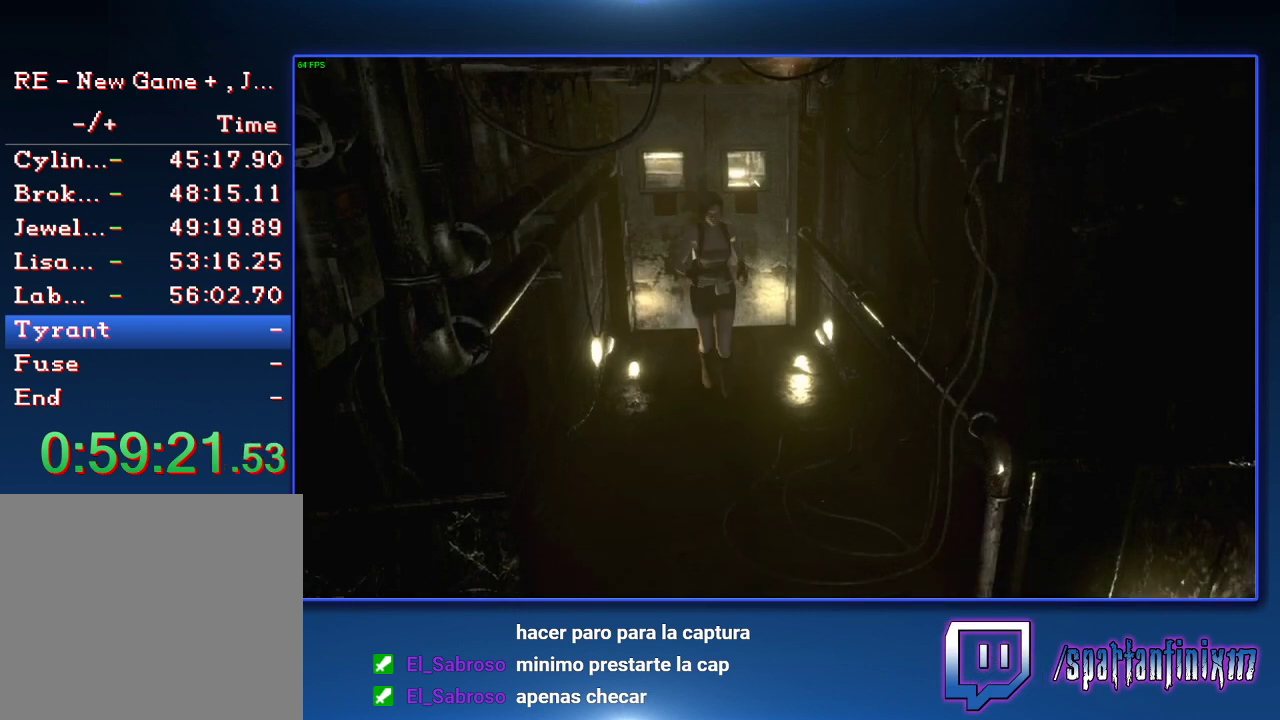
{"buttons": ["SQUARE", "DPAD_UP"], "left_stick": "center", "right_stick": "center", "events": []}